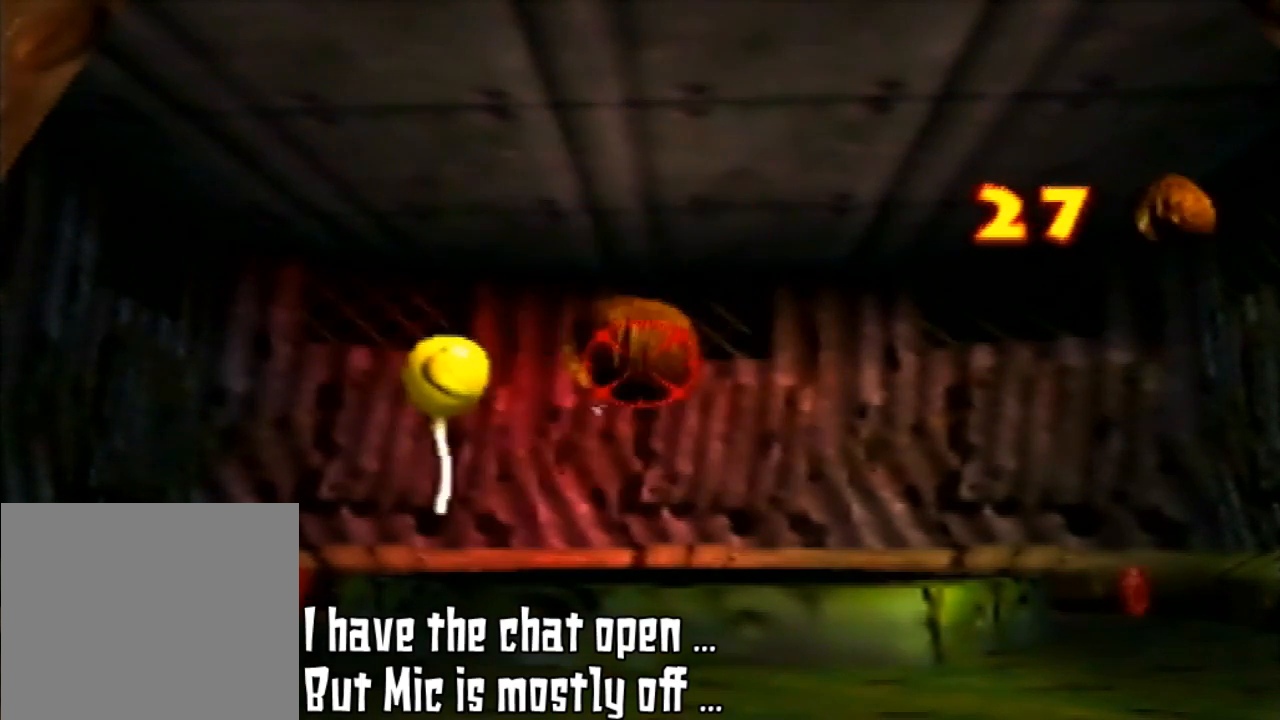
Gameplay with a controller (Nintendo layout); each line is a JSON object with the inputs held at the frame after it. "events" lists button and stick changes between this image and that frame as [ms after this image, input, new state], when the widget could be followed in between. Not read: L3 R3.
{"buttons": [], "left_stick": "center", "events": [[233, "B", "up"], [233, "DPAD_RIGHT", "down"], [300, "DPAD_RIGHT", "up"]]}
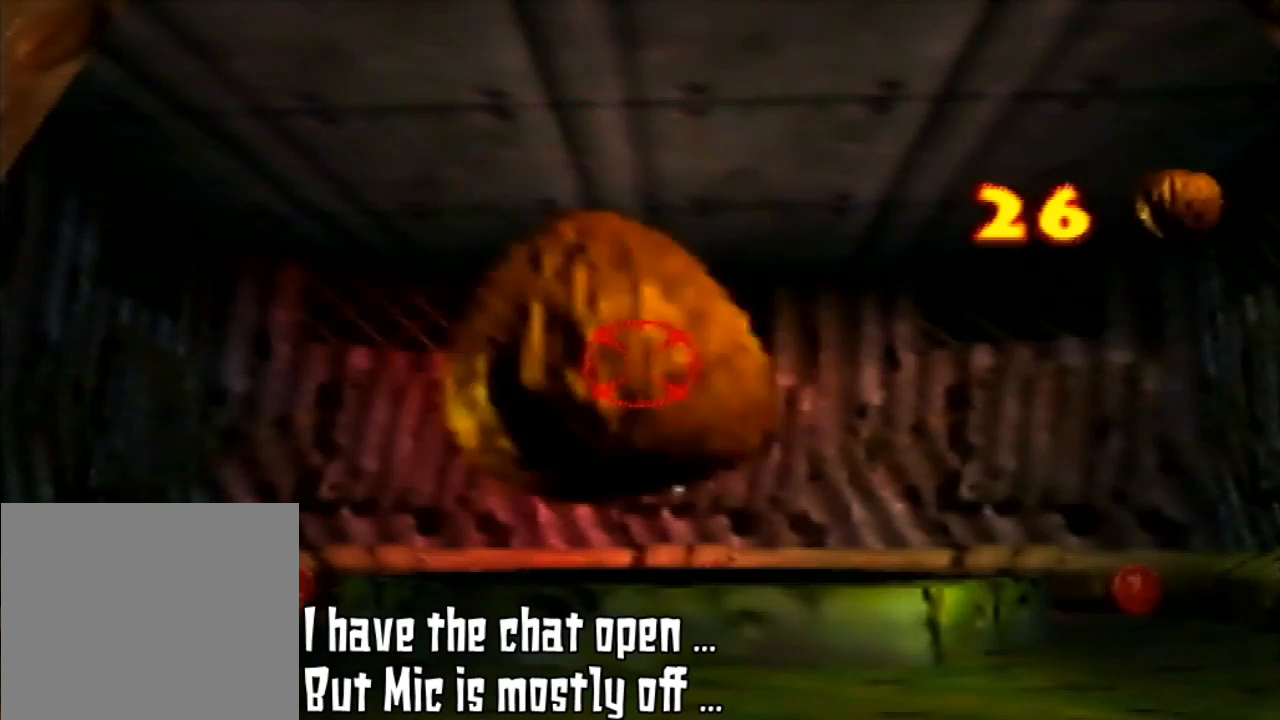
{"buttons": [], "left_stick": "center", "events": [[100, "B", "down"], [167, "B", "up"]]}
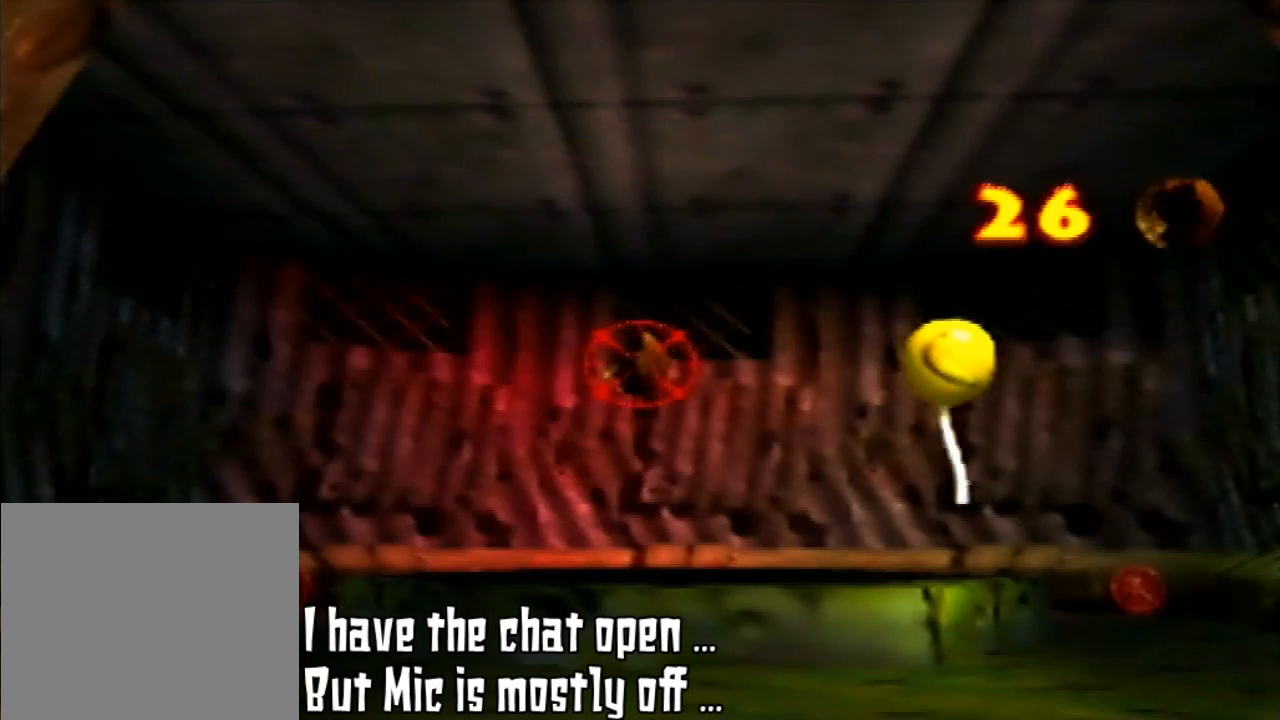
{"buttons": ["B"], "left_stick": "center", "events": [[500, "B", "down"]]}
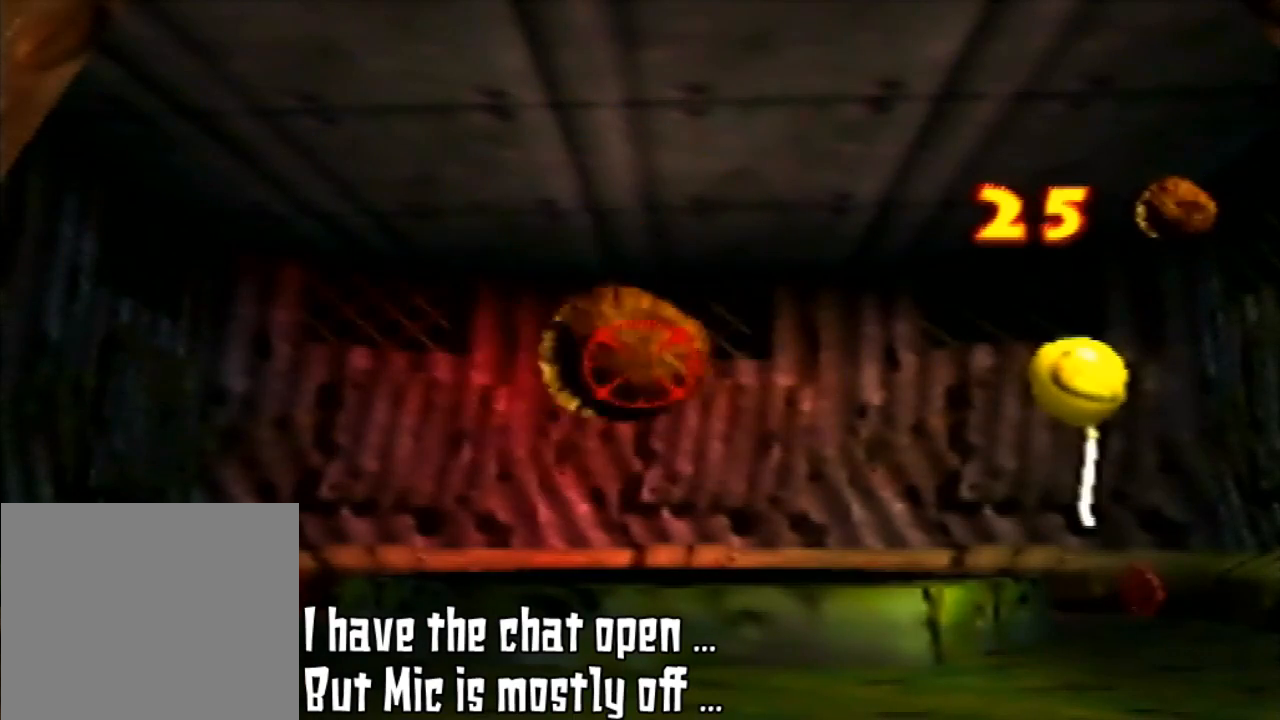
{"buttons": [], "left_stick": "center", "events": [[67, "B", "up"]]}
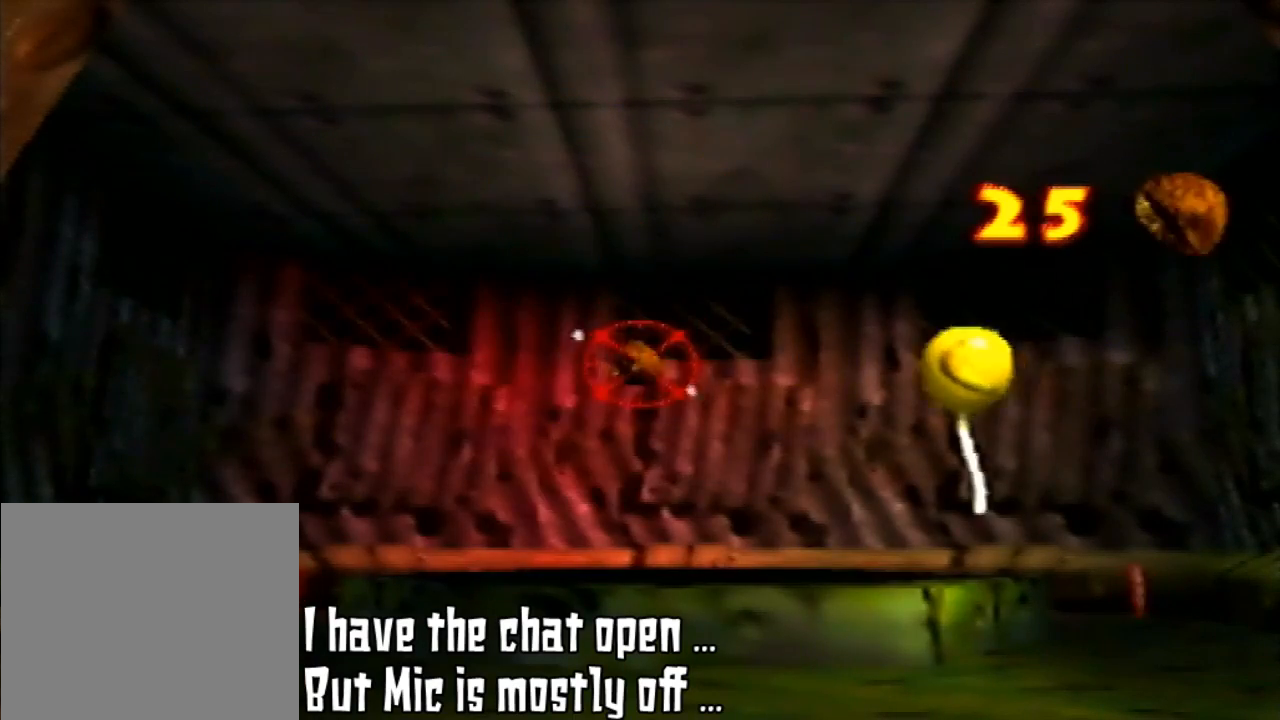
{"buttons": [], "left_stick": "center", "events": [[233, "B", "down"], [333, "B", "up"]]}
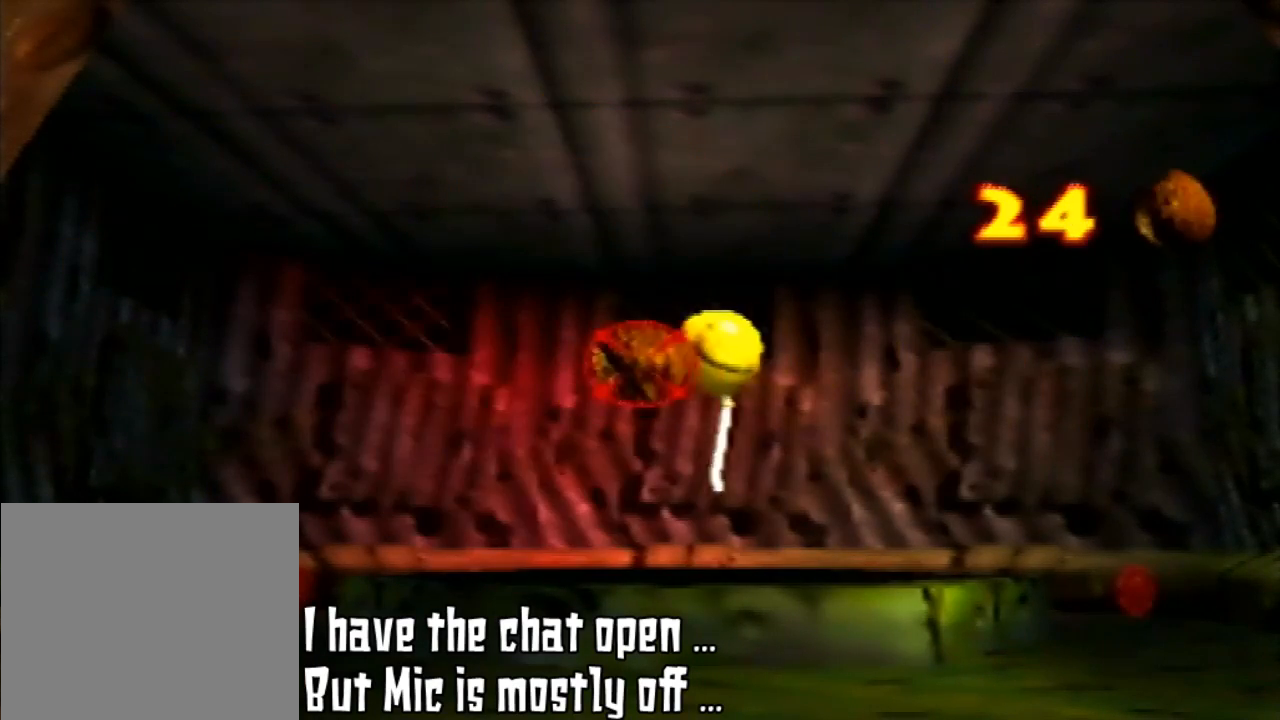
{"buttons": [], "left_stick": "center", "events": []}
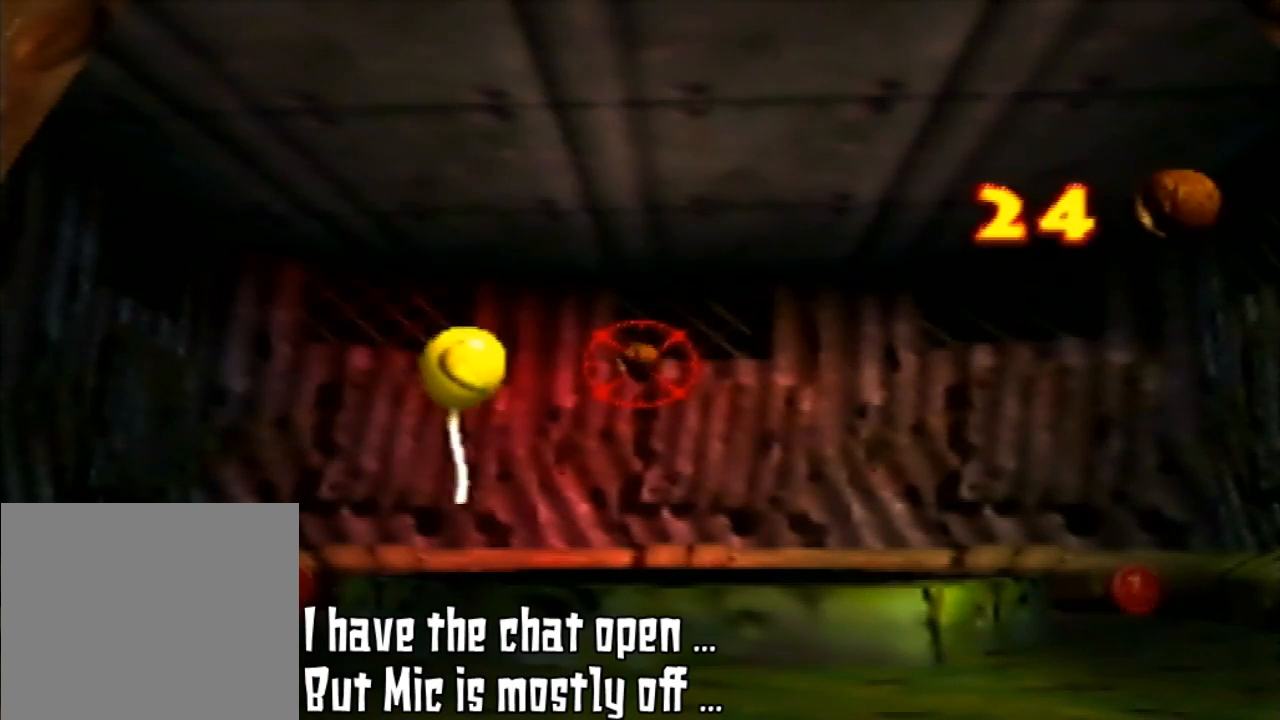
{"buttons": [], "left_stick": "center", "events": []}
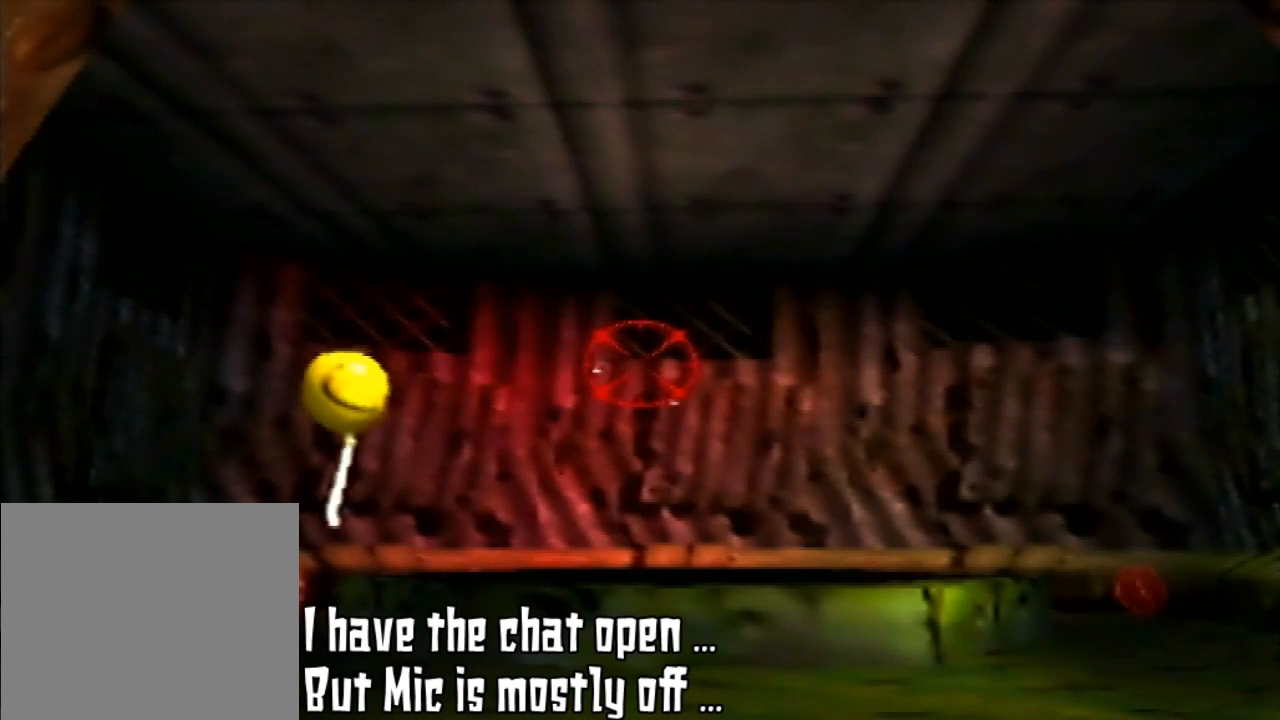
{"buttons": [], "left_stick": "center", "events": []}
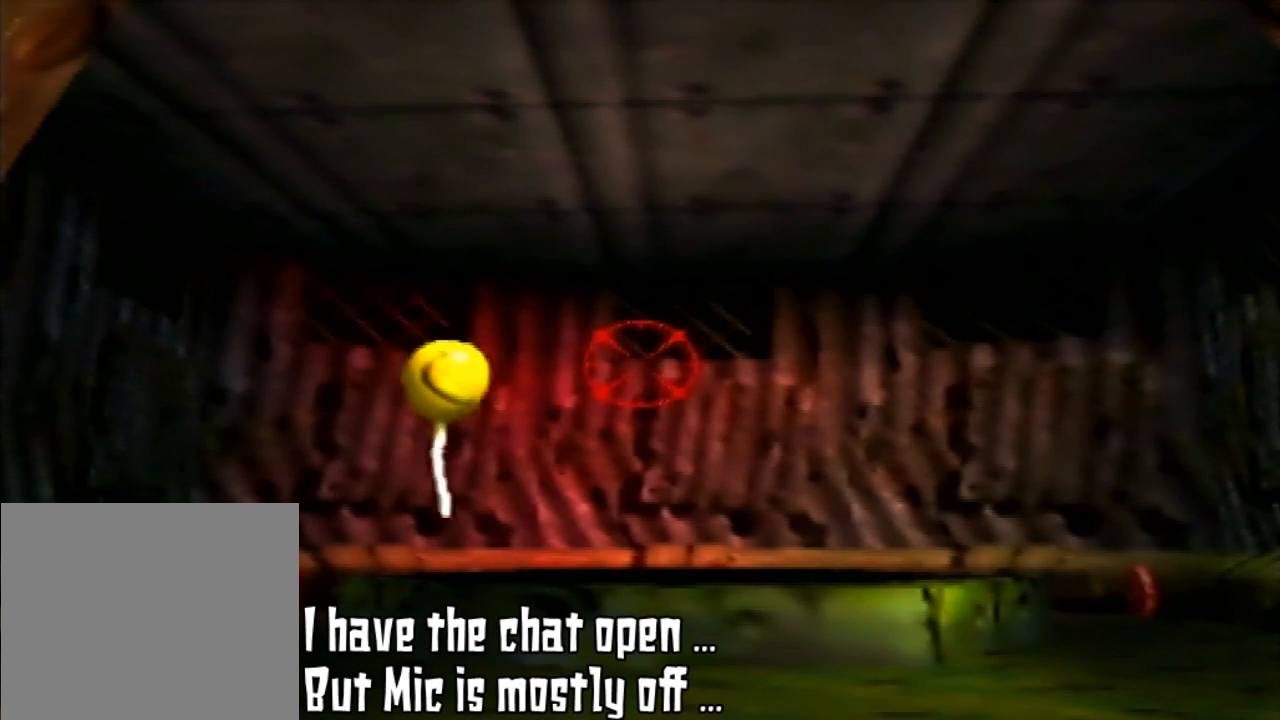
{"buttons": [], "left_stick": "center", "events": [[67, "Z", "down"], [200, "C_LEFT", "down"], [300, "C_LEFT", "up"], [400, "Z", "up"]]}
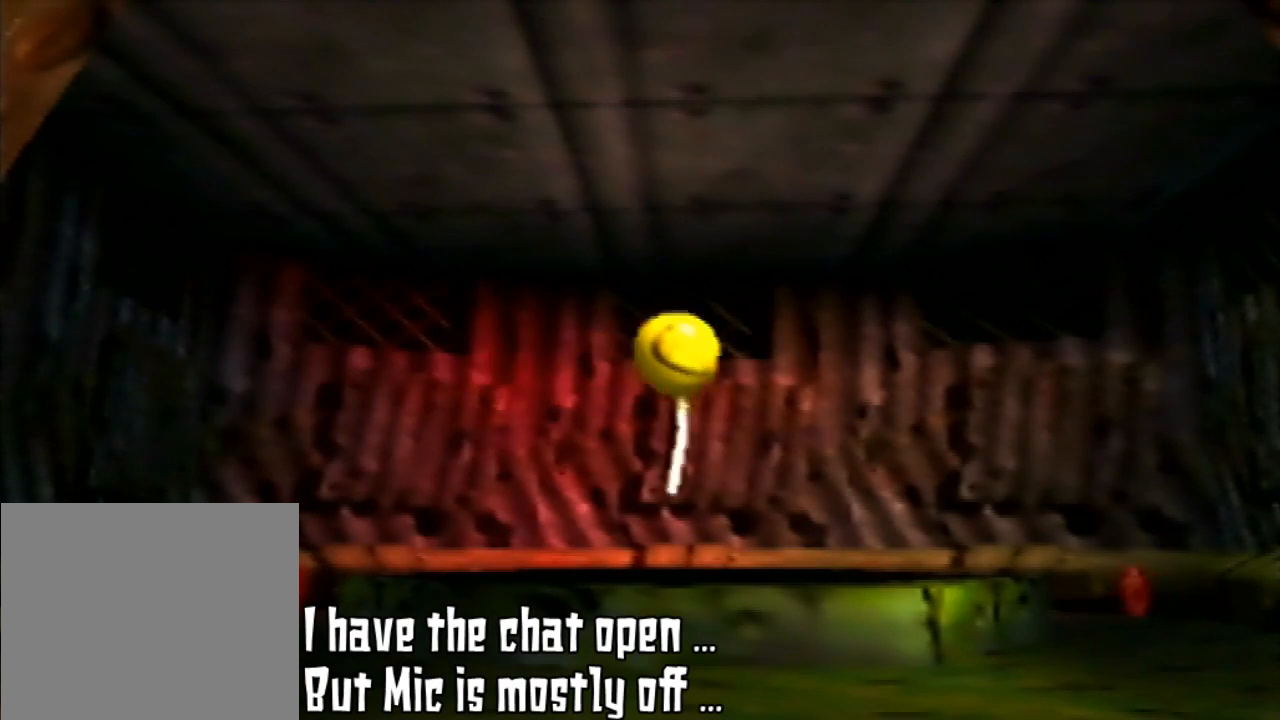
{"buttons": [], "left_stick": "center", "events": []}
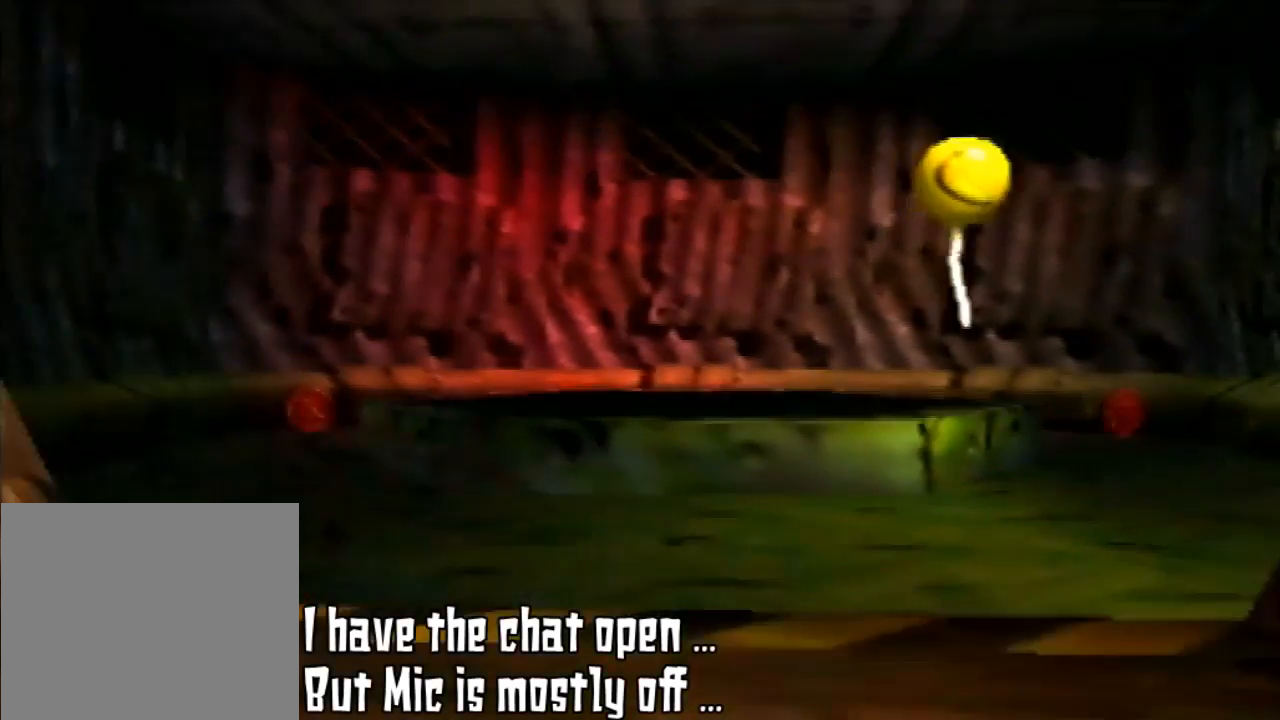
{"buttons": ["Z"], "left_stick": "center", "events": [[33, "Z", "down"], [167, "C_UP", "down"], [267, "C_UP", "up"]]}
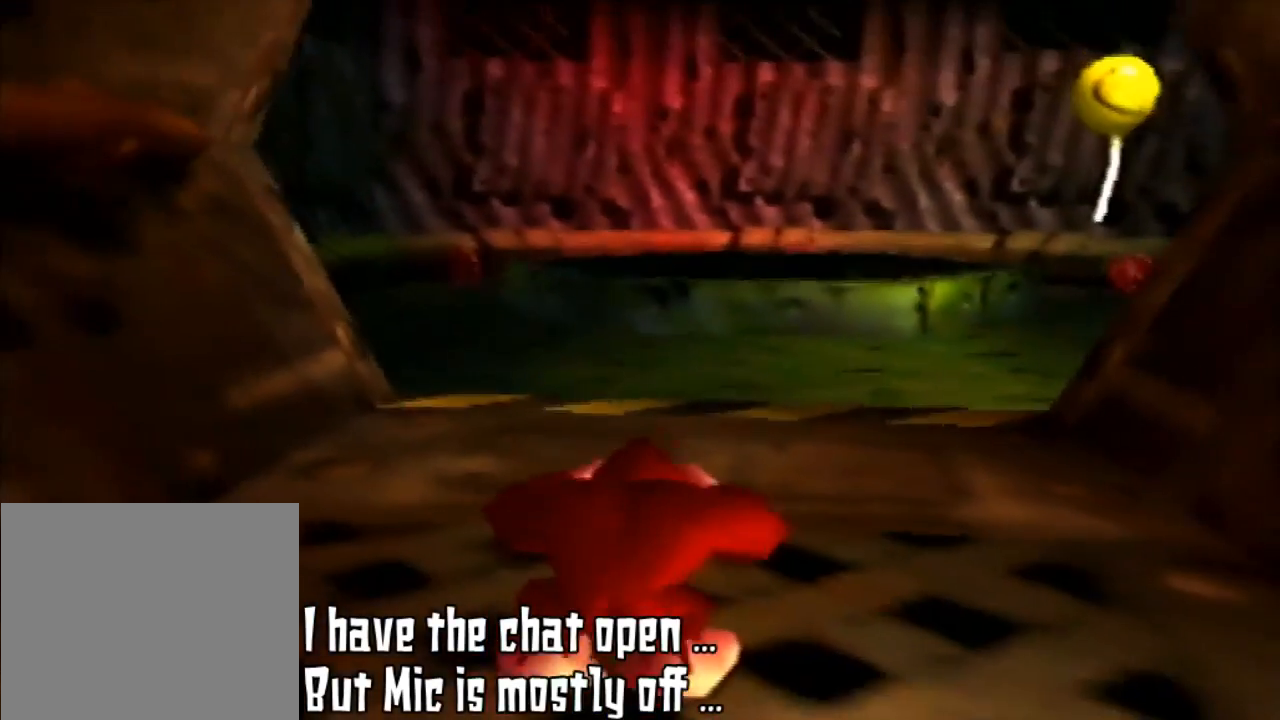
{"buttons": [], "left_stick": "up", "events": [[200, "Z", "up"], [467, "left_stick", "up"]]}
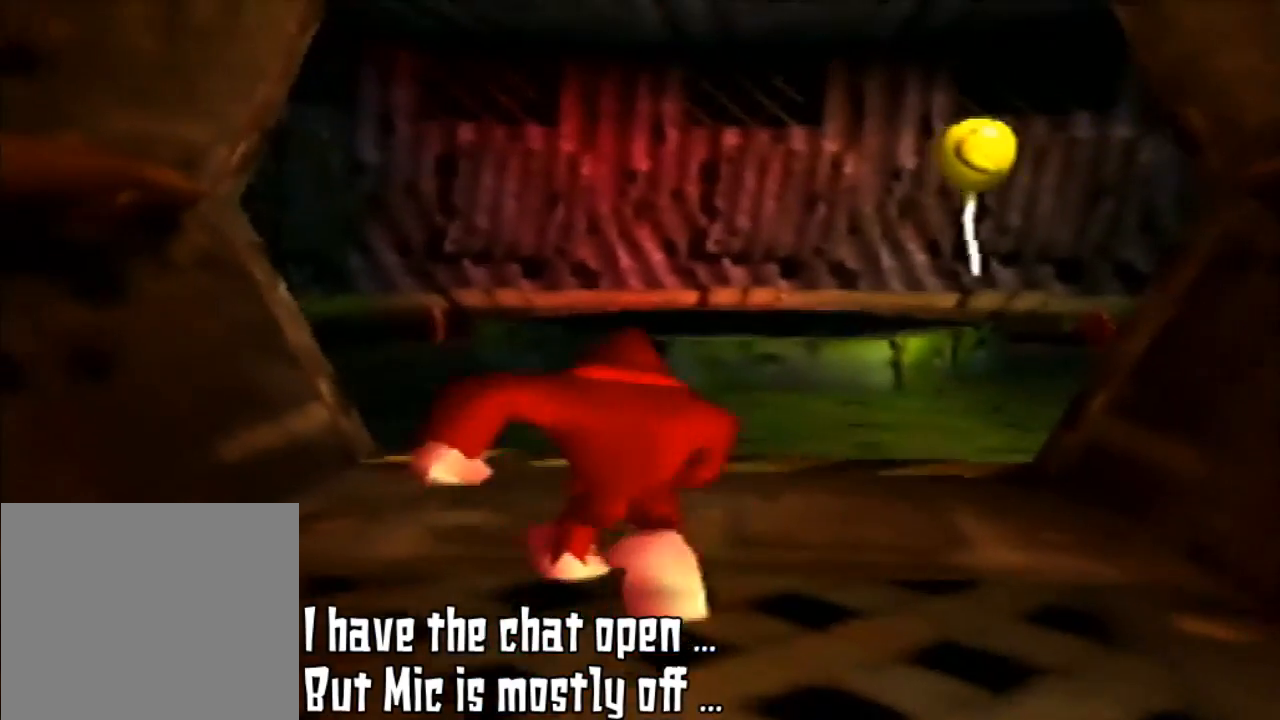
{"buttons": [], "left_stick": "up", "events": []}
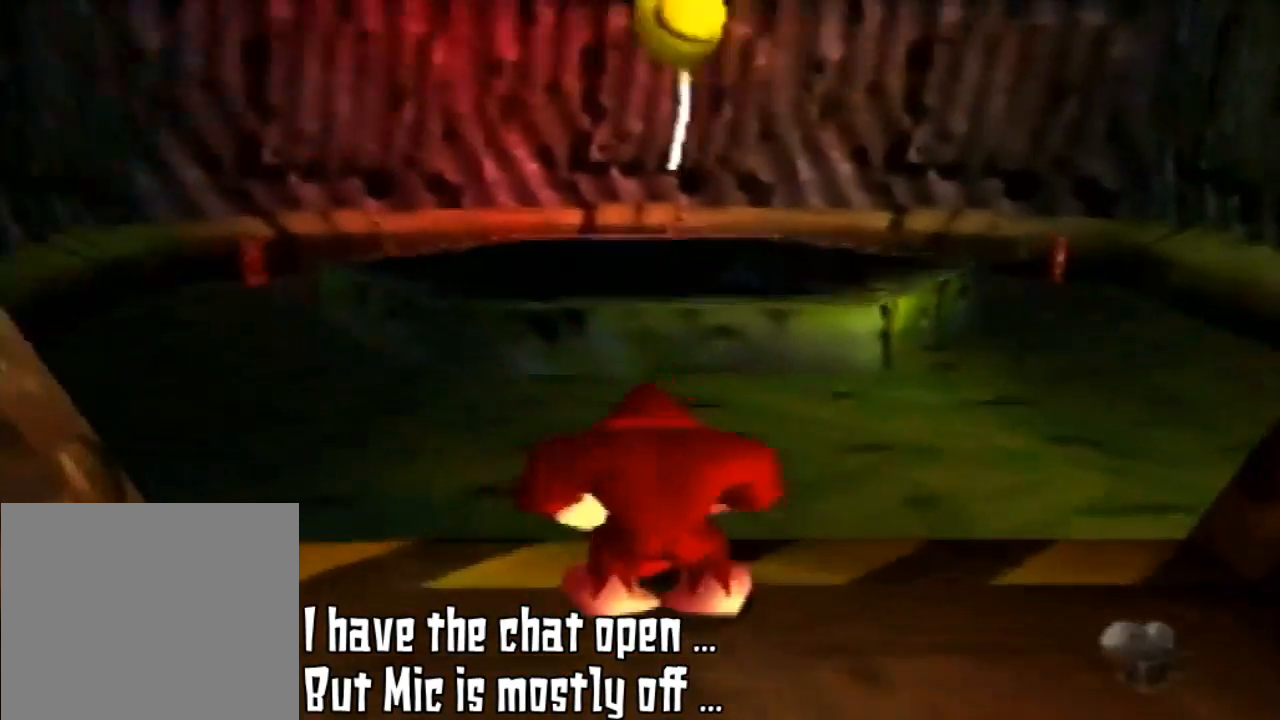
{"buttons": ["Z"], "left_stick": "center", "events": [[167, "left_stick", "center"], [200, "Z", "down"], [233, "C_LEFT", "down"], [267, "C_LEFT", "up"]]}
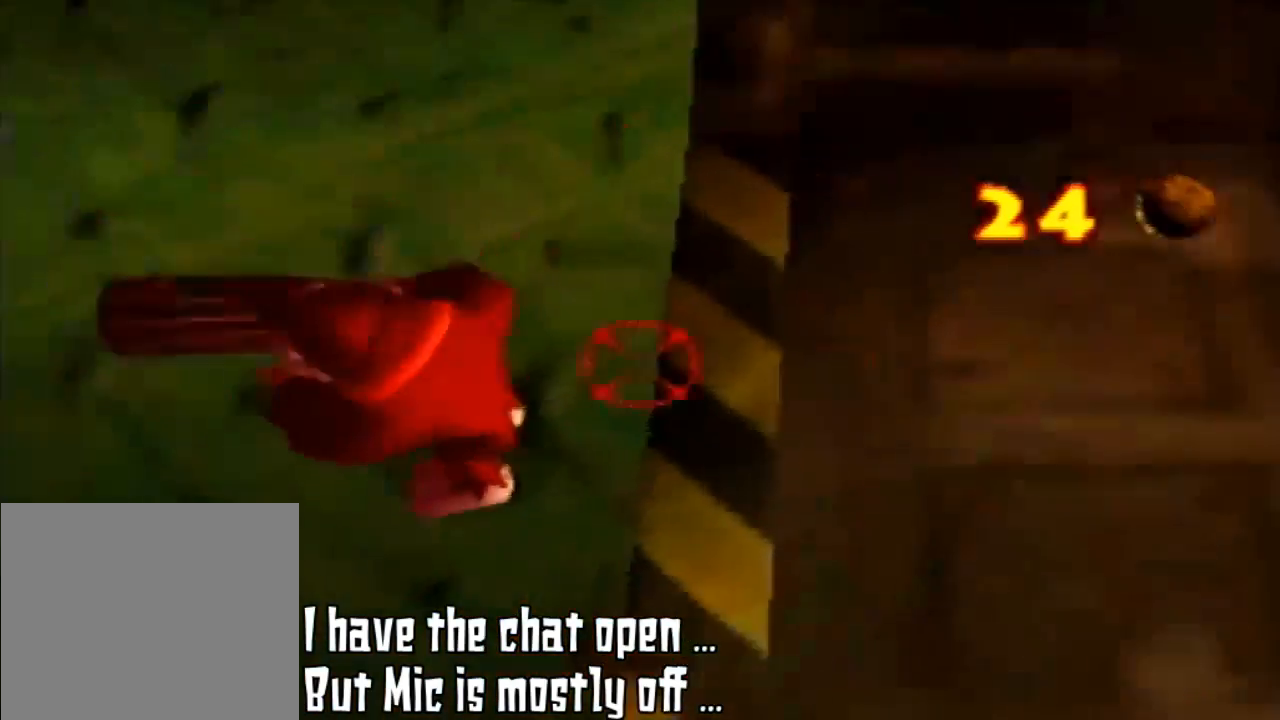
{"buttons": ["Z"], "left_stick": "center", "events": [[200, "C_UP", "down"], [300, "C_UP", "up"]]}
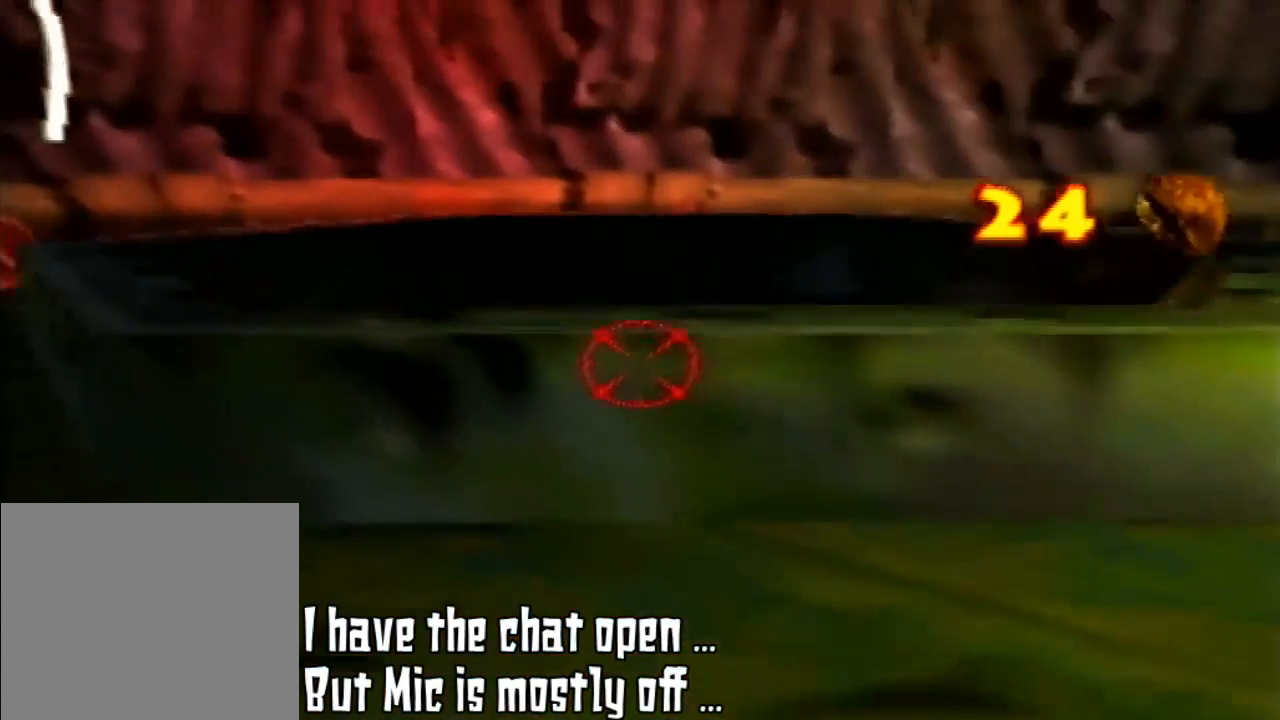
{"buttons": ["Z"], "left_stick": "center", "events": []}
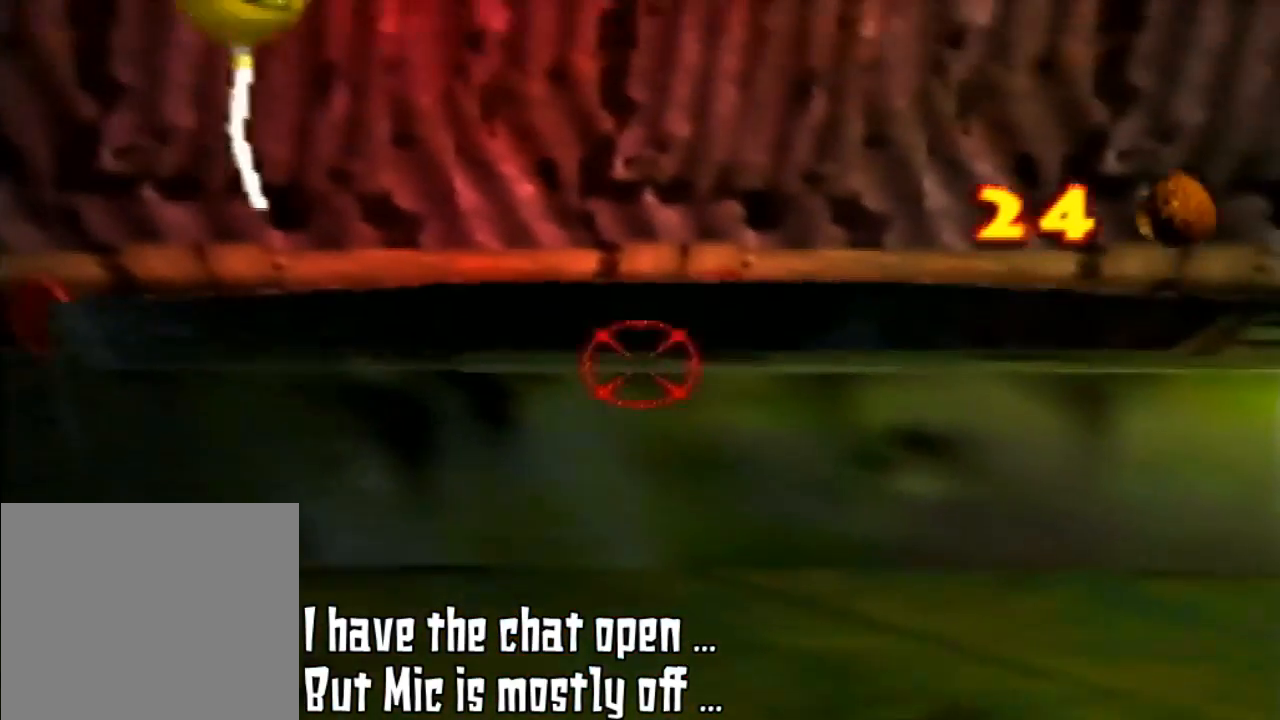
{"buttons": [], "left_stick": "center", "events": [[400, "Z", "up"], [400, "left_stick", "down"], [500, "left_stick", "center"]]}
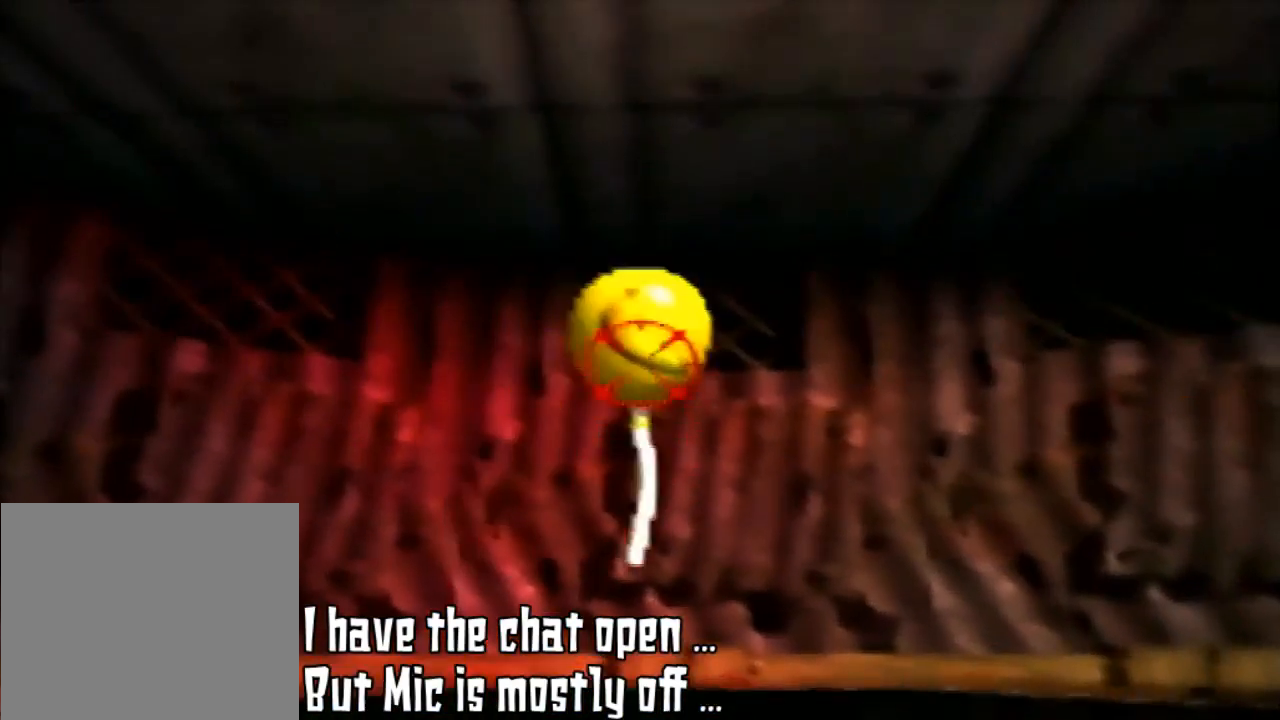
{"buttons": [], "left_stick": "center", "events": []}
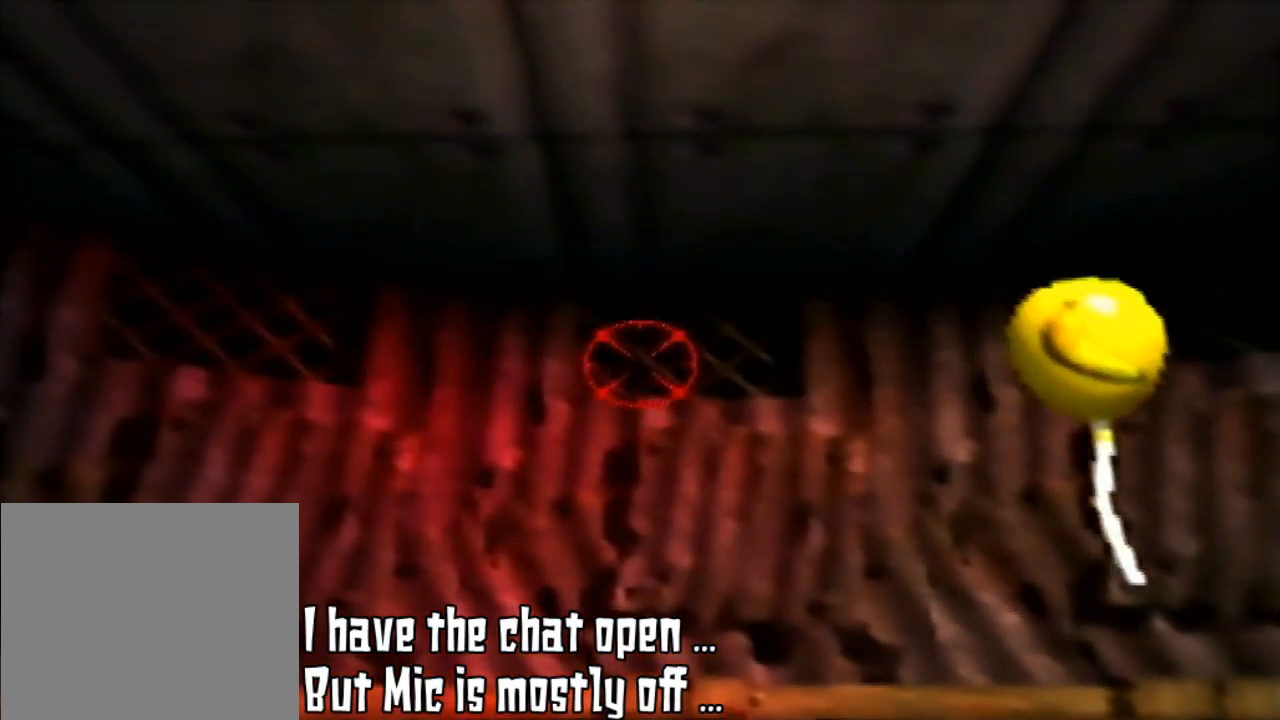
{"buttons": [], "left_stick": "center", "events": []}
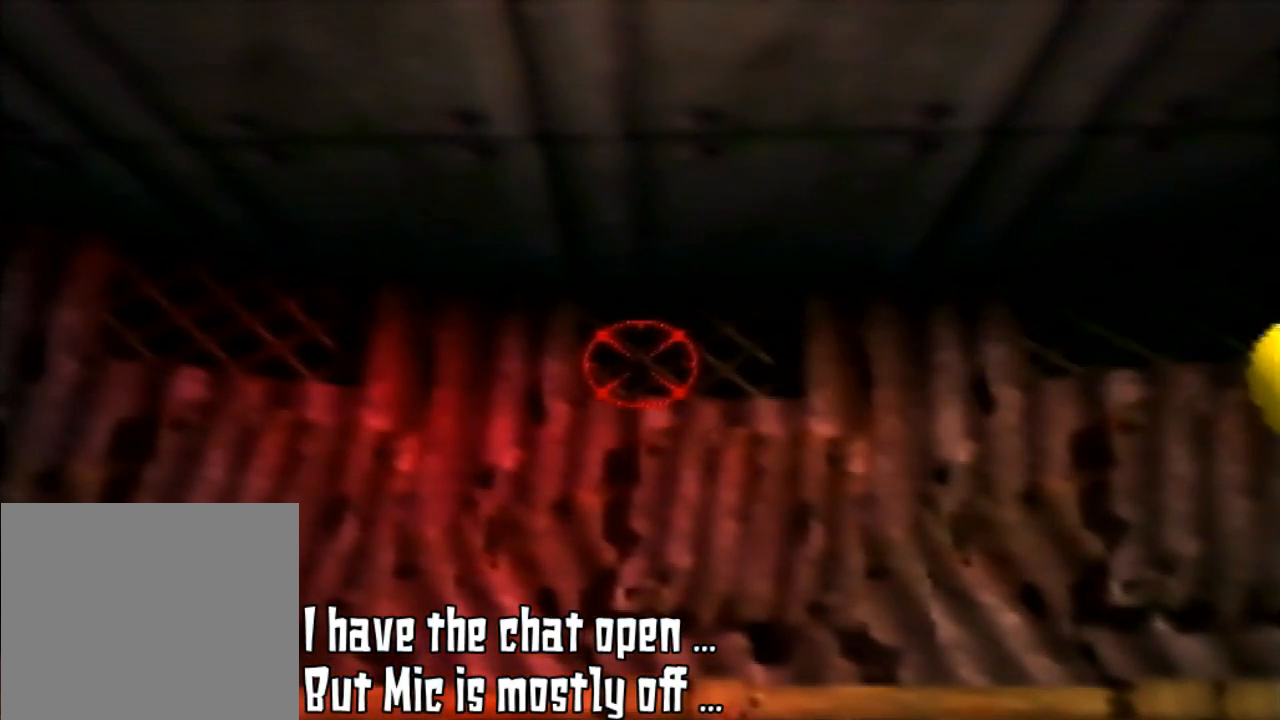
{"buttons": [], "left_stick": "center", "events": []}
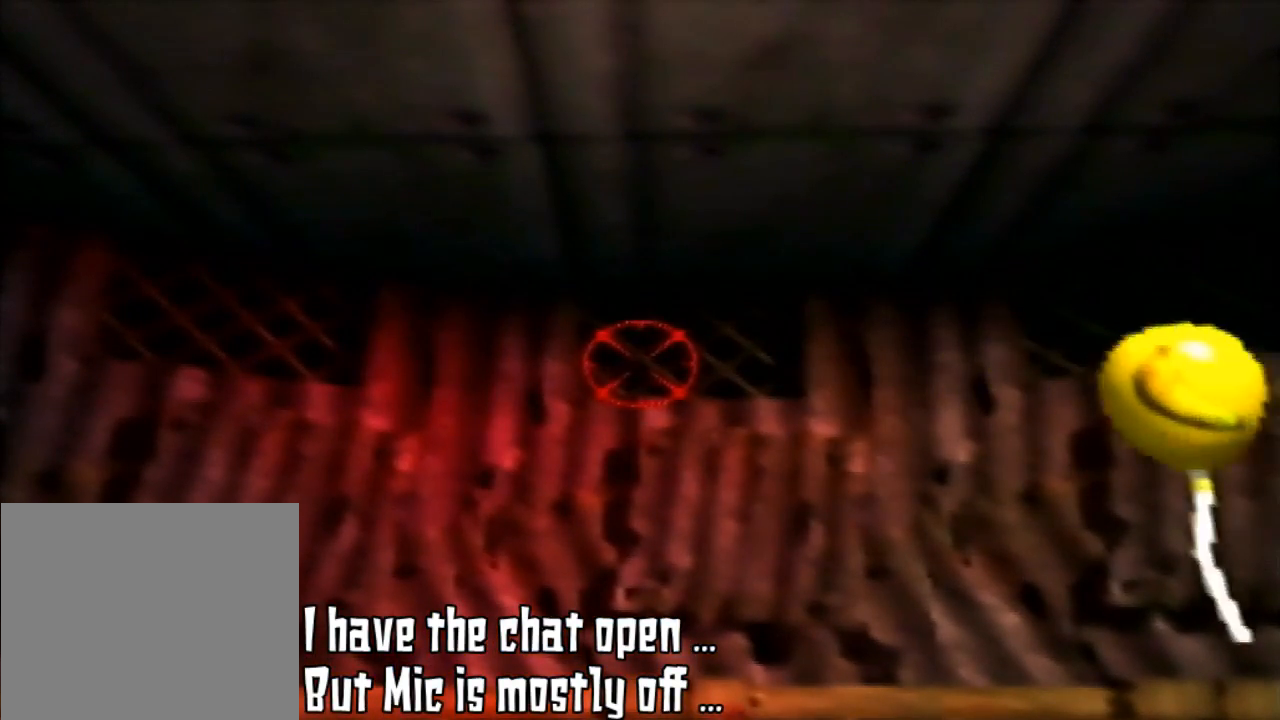
{"buttons": [], "left_stick": "center", "events": []}
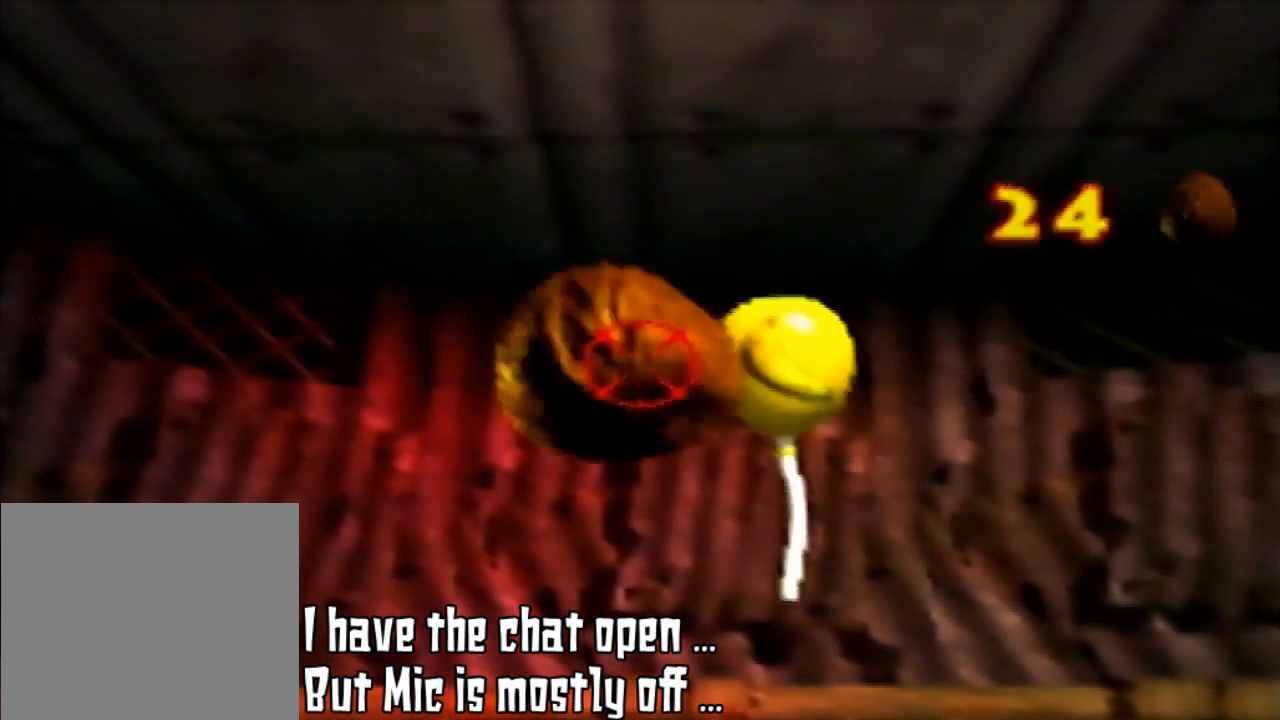
{"buttons": [], "left_stick": "center", "events": [[67, "B", "down"], [100, "B", "up"]]}
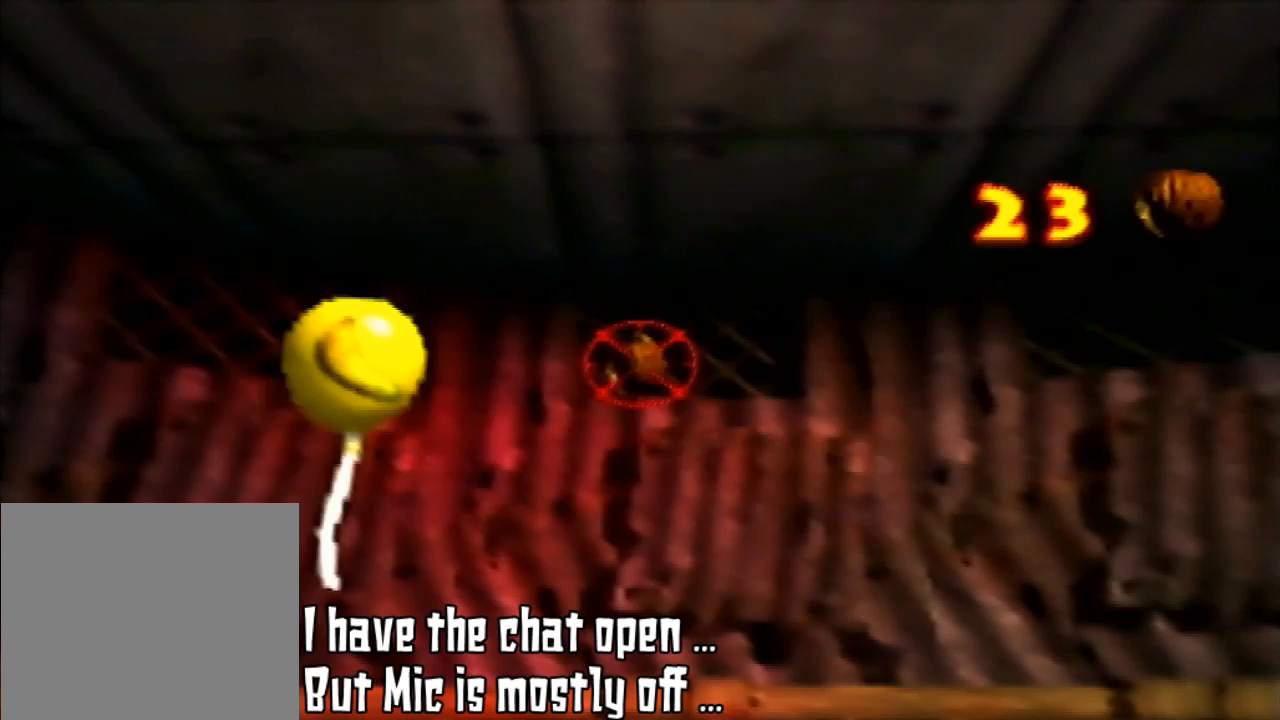
{"buttons": [], "left_stick": "center", "events": []}
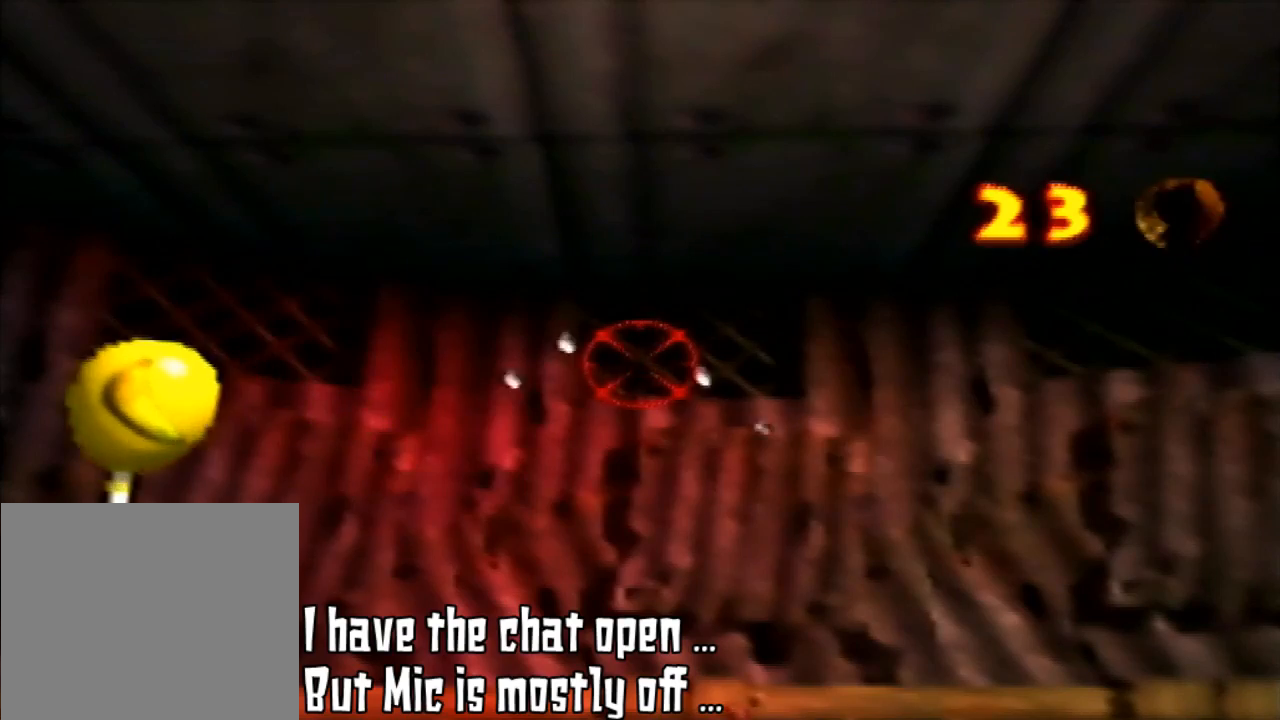
{"buttons": [], "left_stick": "center", "events": []}
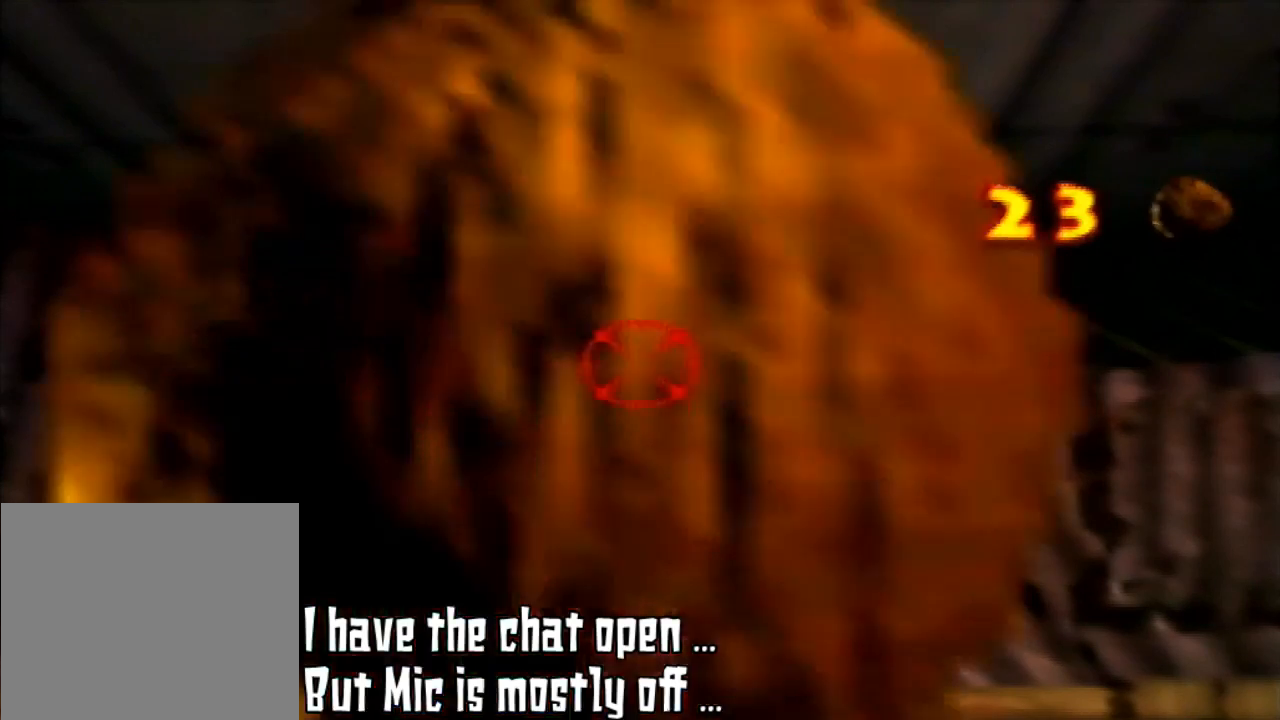
{"buttons": [], "left_stick": "center", "events": [[167, "B", "down"], [267, "B", "up"]]}